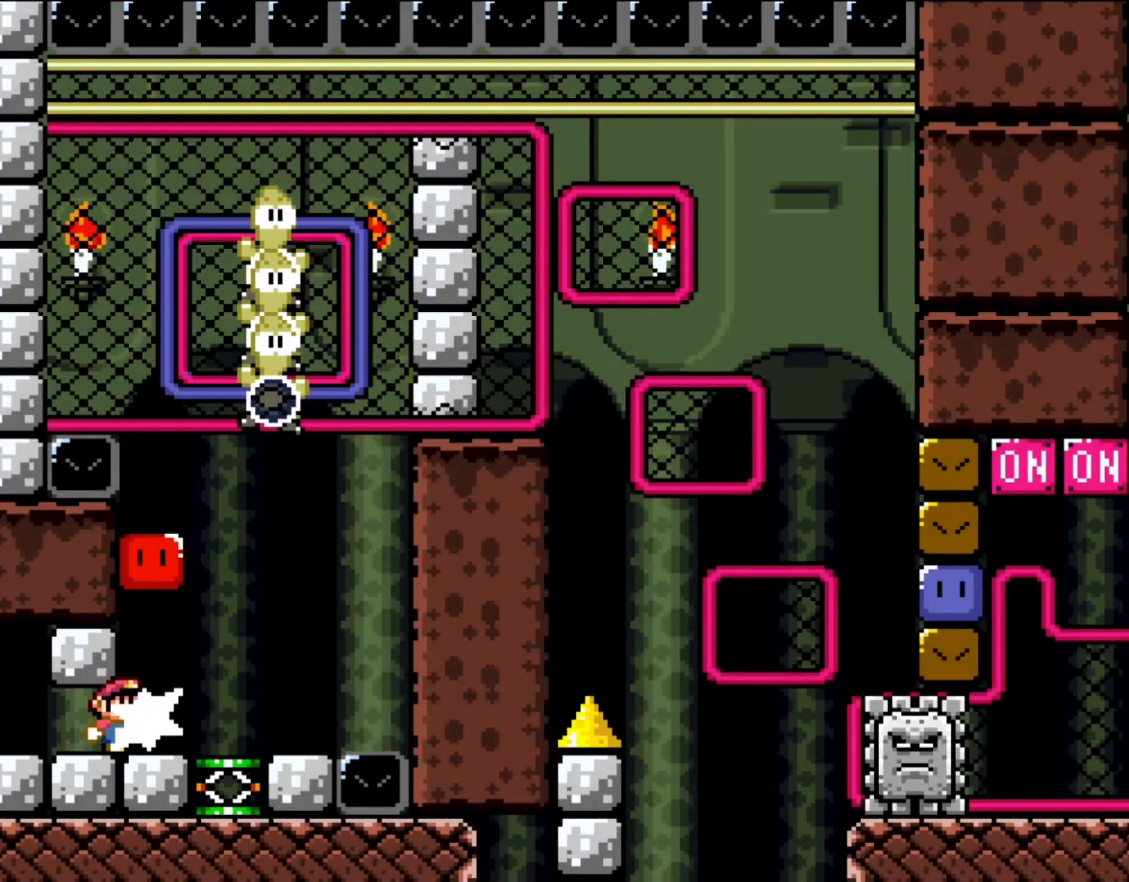
Gameplay with a controller (Nintendo layout); each line is a JSON object with the inputs held at the frame after it (dt_ms = milliseconds from this image to that frame). "events" lists button and stick changes between this image and that frame as [ms after this image, input, new state], when the widget could be followed in between. Not read: L1 L3 R1 R3.
{"dt_ms": 500, "buttons": ["Y", "DPAD_LEFT"], "events": [[17, "Y", "up"], [150, "Y", "down"], [300, "DPAD_LEFT", "down"], [300, "DPAD_UP", "up"], [350, "DPAD_RIGHT", "up"]]}
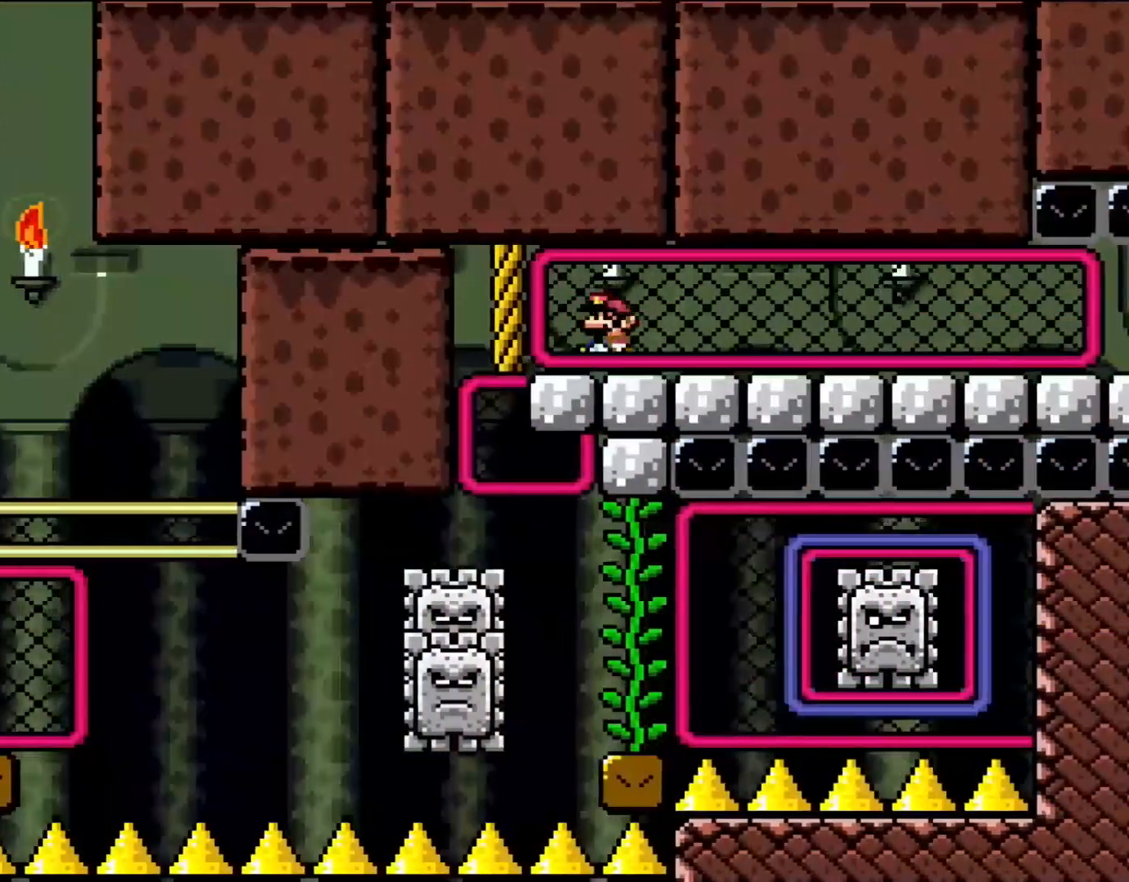
{"dt_ms": 500, "buttons": ["Y", "DPAD_RIGHT"], "events": [[100, "DPAD_LEFT", "up"], [217, "DPAD_RIGHT", "down"]]}
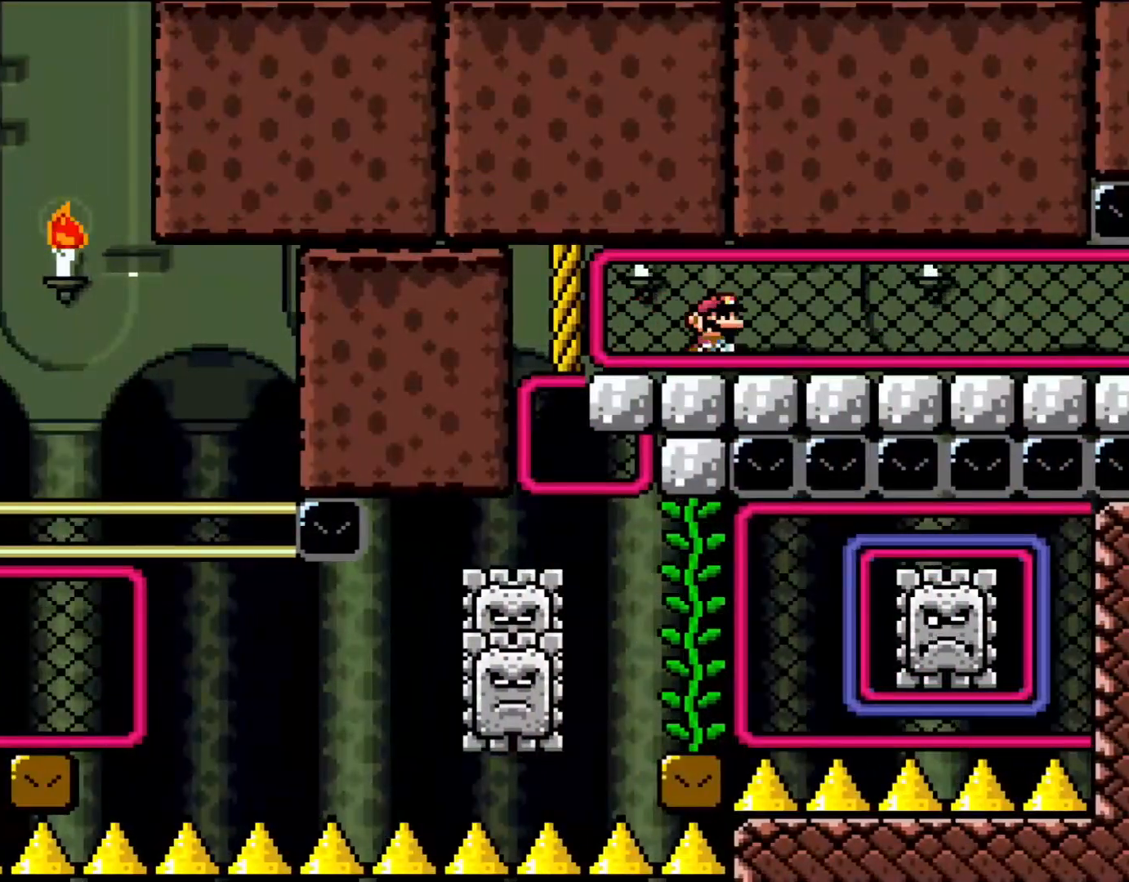
{"dt_ms": 500, "buttons": ["Y", "DPAD_RIGHT"], "events": []}
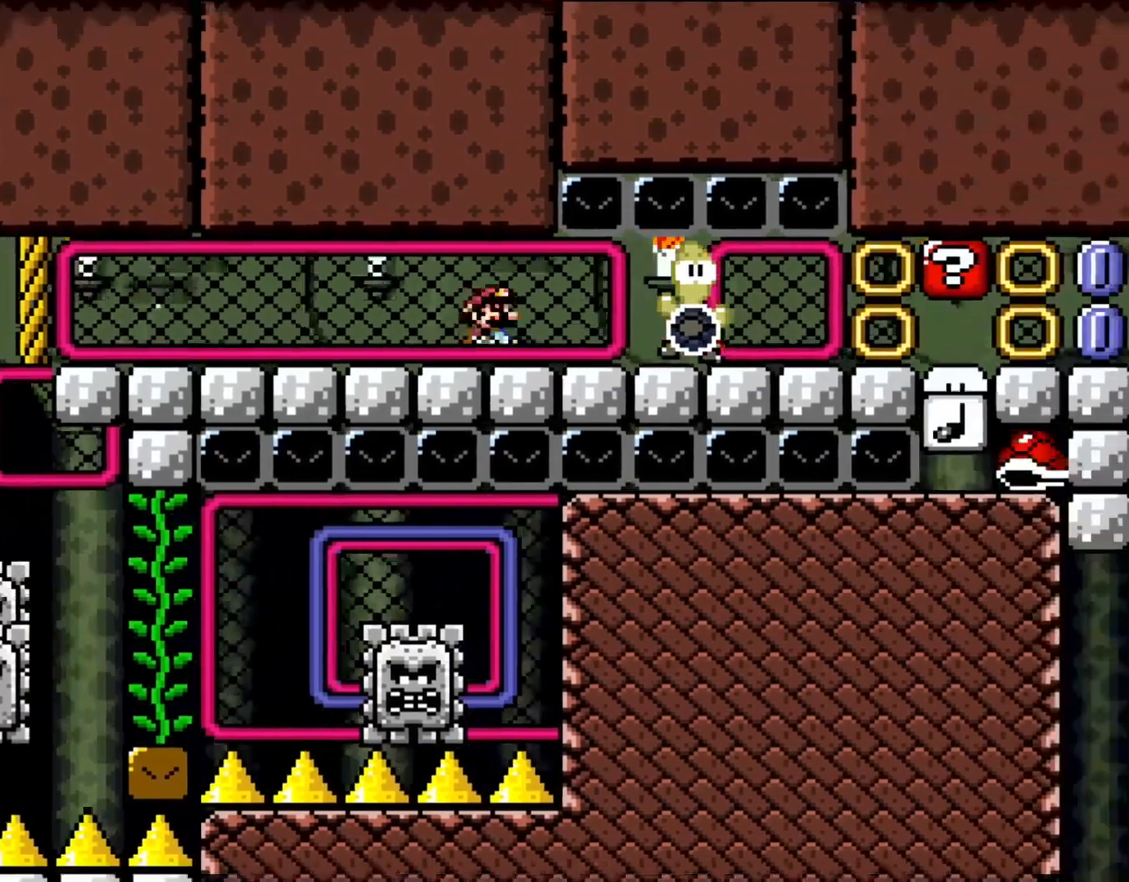
{"dt_ms": 500, "buttons": ["Y", "DPAD_RIGHT"], "events": []}
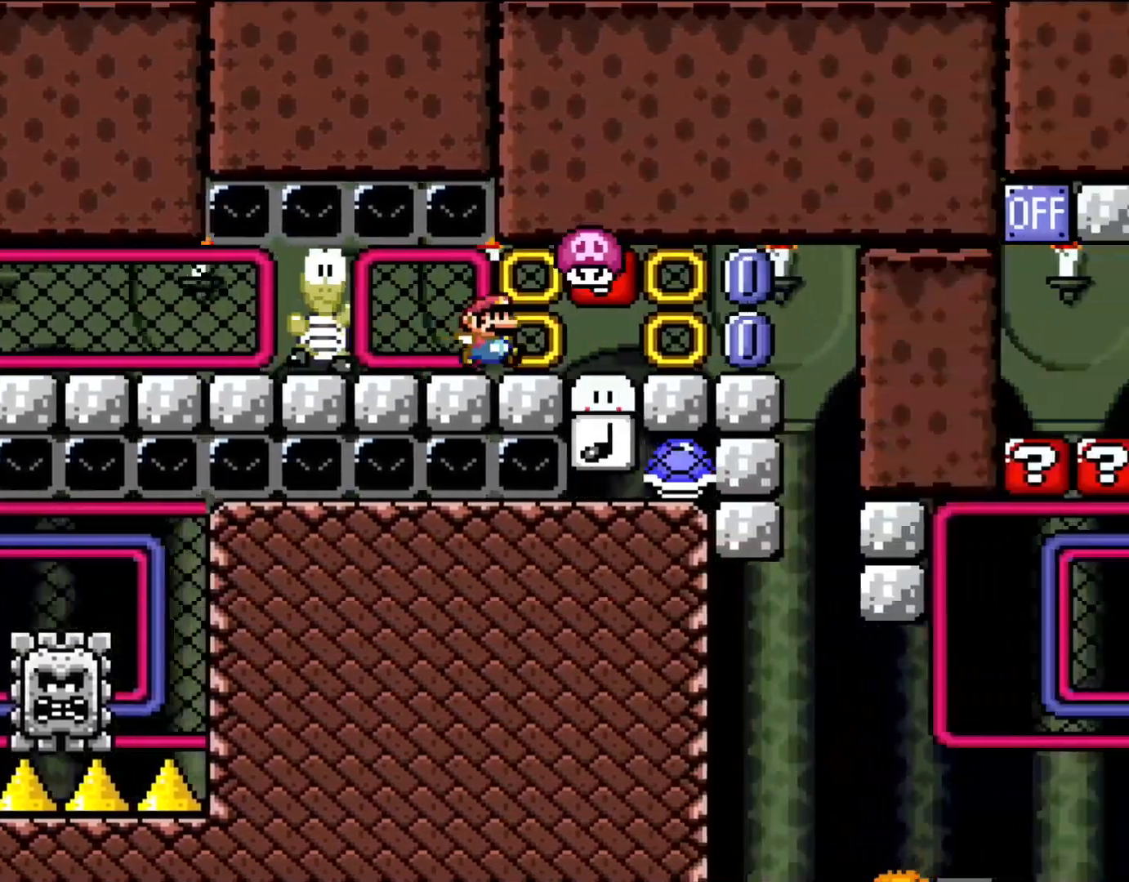
{"dt_ms": 1000, "buttons": ["X"]}